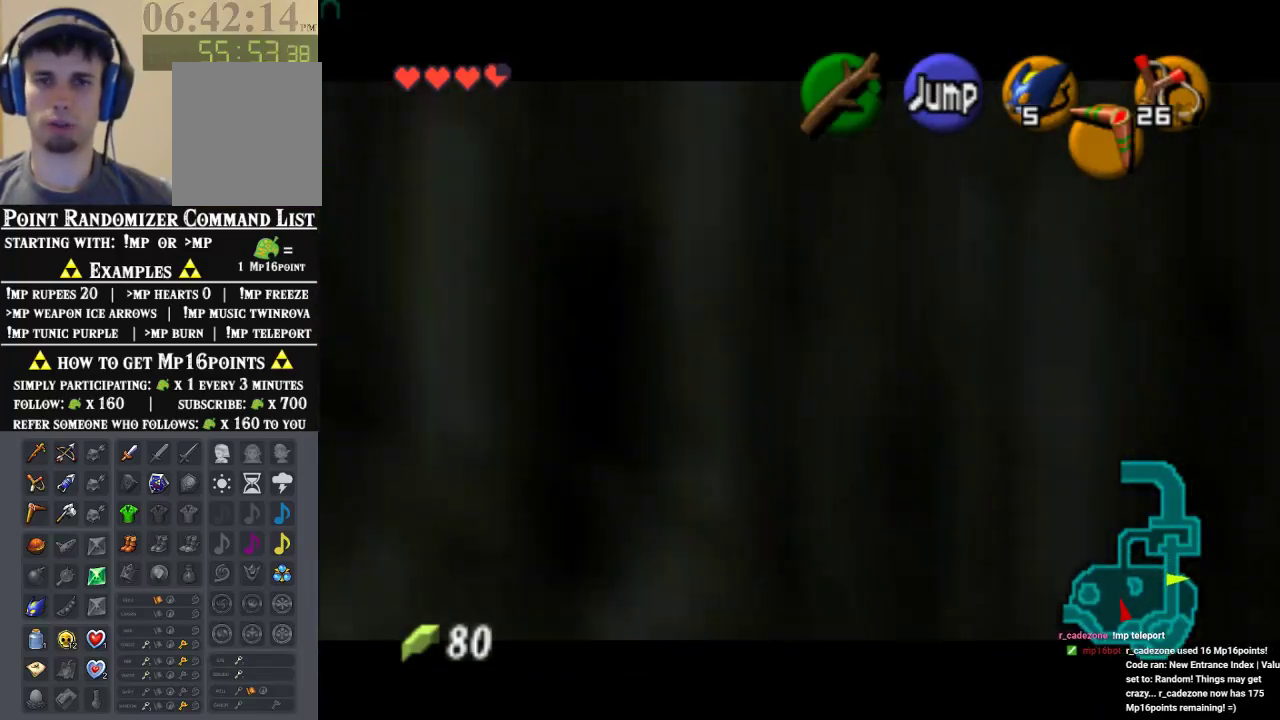
Gameplay with a controller (Nintendo layout); each line is a JSON object with the inputs held at the frame after it. "events" lists button and stick changes between this image and that frame as [ms after this image, input, new state], when the widget could be followed in between. Not read: L1 L3 R1 R3.
{"buttons": [], "left_stick": "right", "events": [[33, "A", "down"], [100, "A", "up"], [167, "A", "down"], [233, "A", "up"], [333, "A", "down"], [400, "A", "up"], [500, "Z", "up"]]}
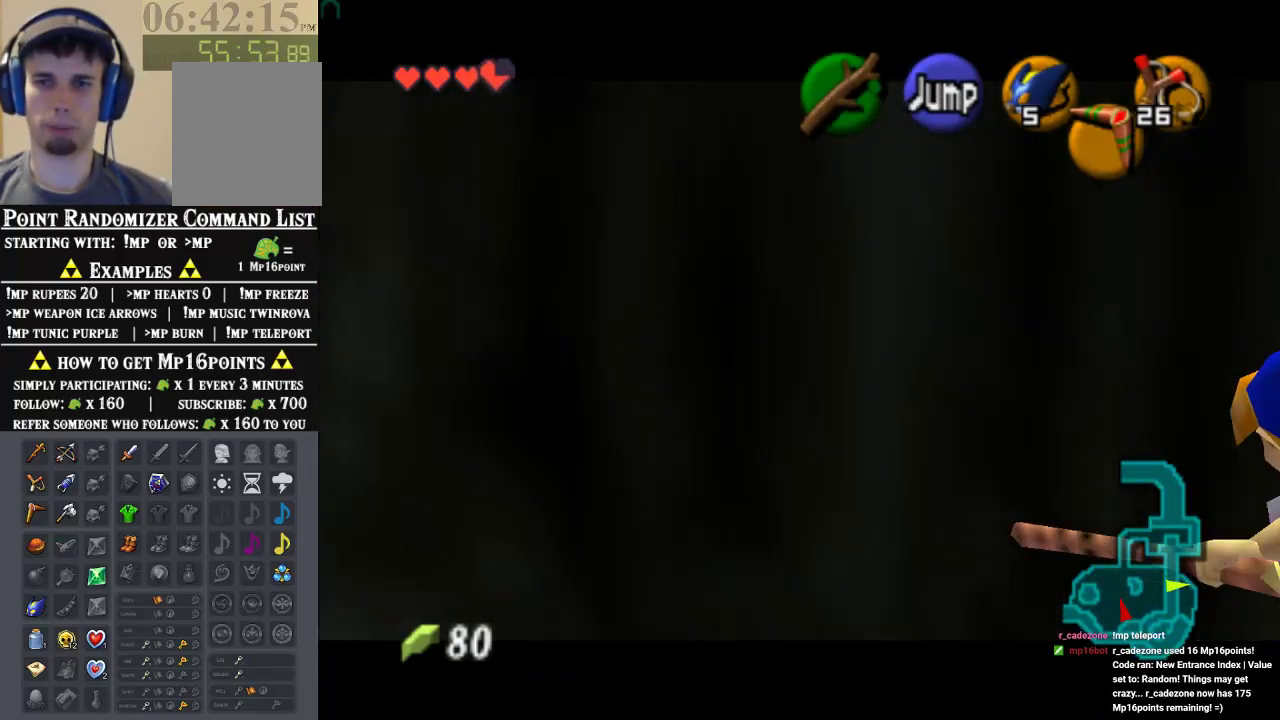
{"buttons": [], "left_stick": "center", "events": [[67, "left_stick", "center"]]}
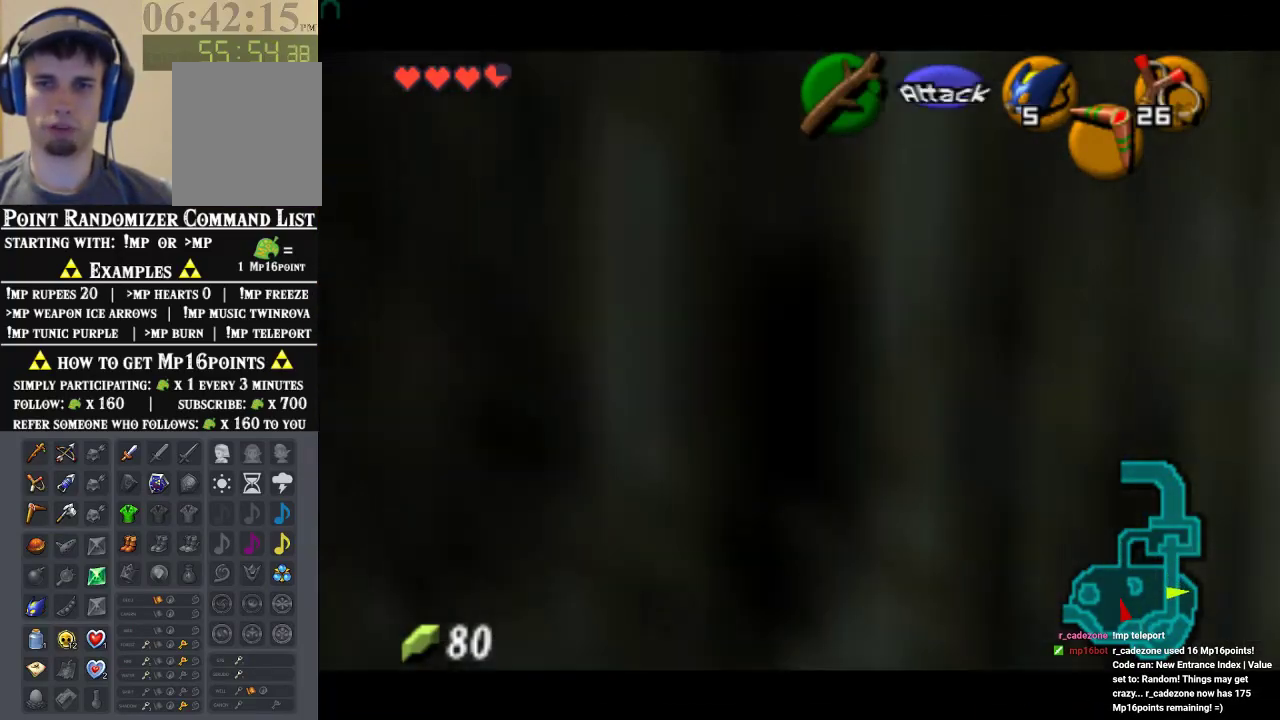
{"buttons": [], "left_stick": "up", "events": [[33, "left_stick", "right"], [200, "Z", "down"], [200, "left_stick", "up-right"], [367, "left_stick", "up"], [400, "Z", "up"]]}
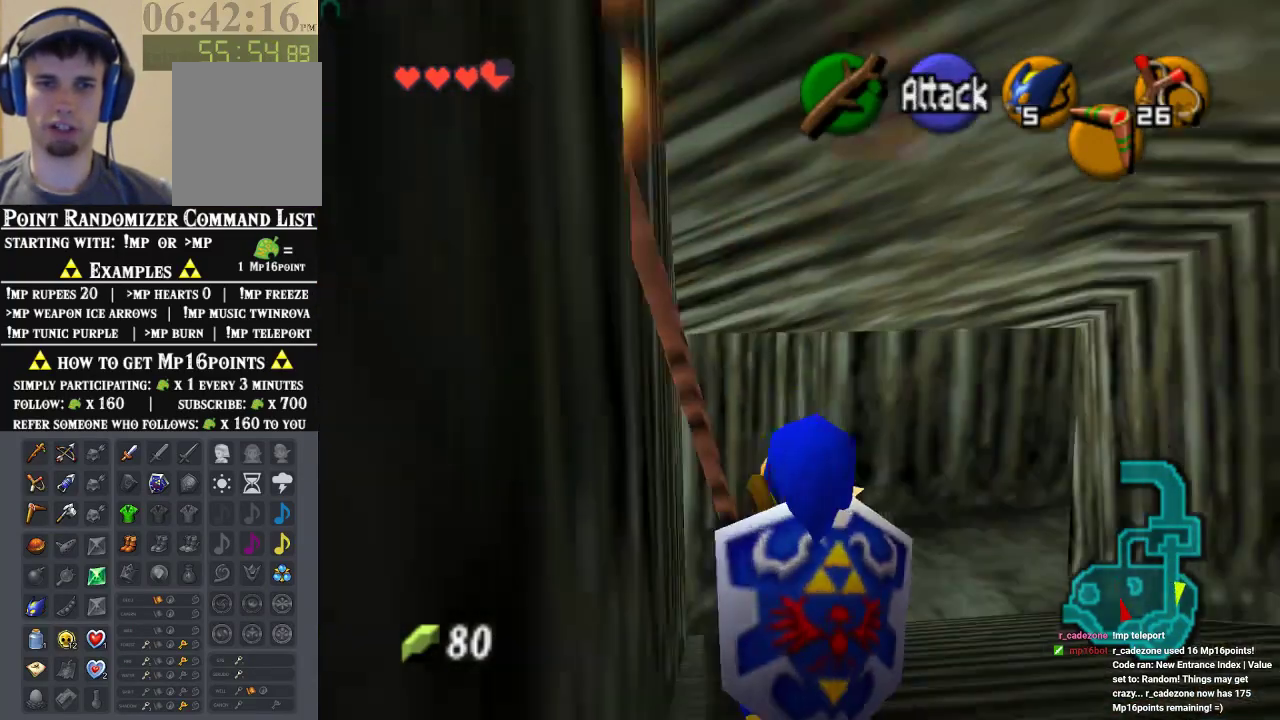
{"buttons": [], "left_stick": "up", "events": [[100, "left_stick", "up-right"], [333, "left_stick", "up"]]}
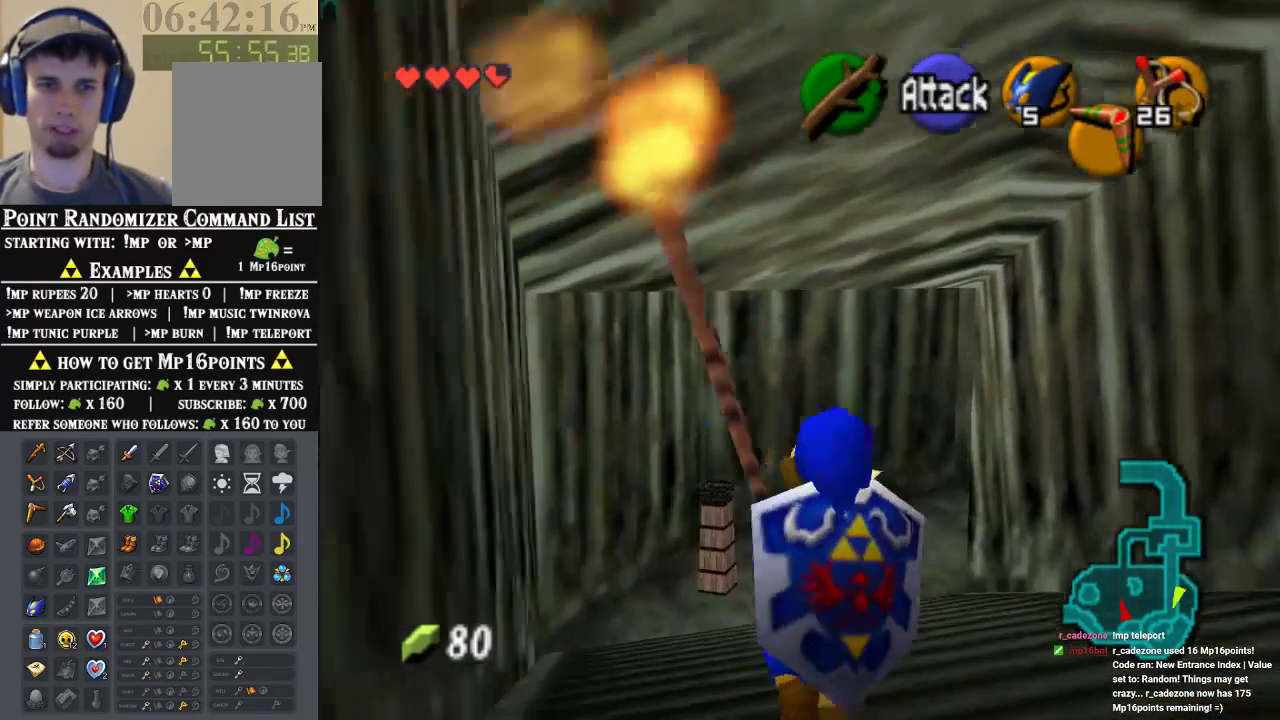
{"buttons": [], "left_stick": "up", "events": [[200, "A", "down"], [367, "A", "up"]]}
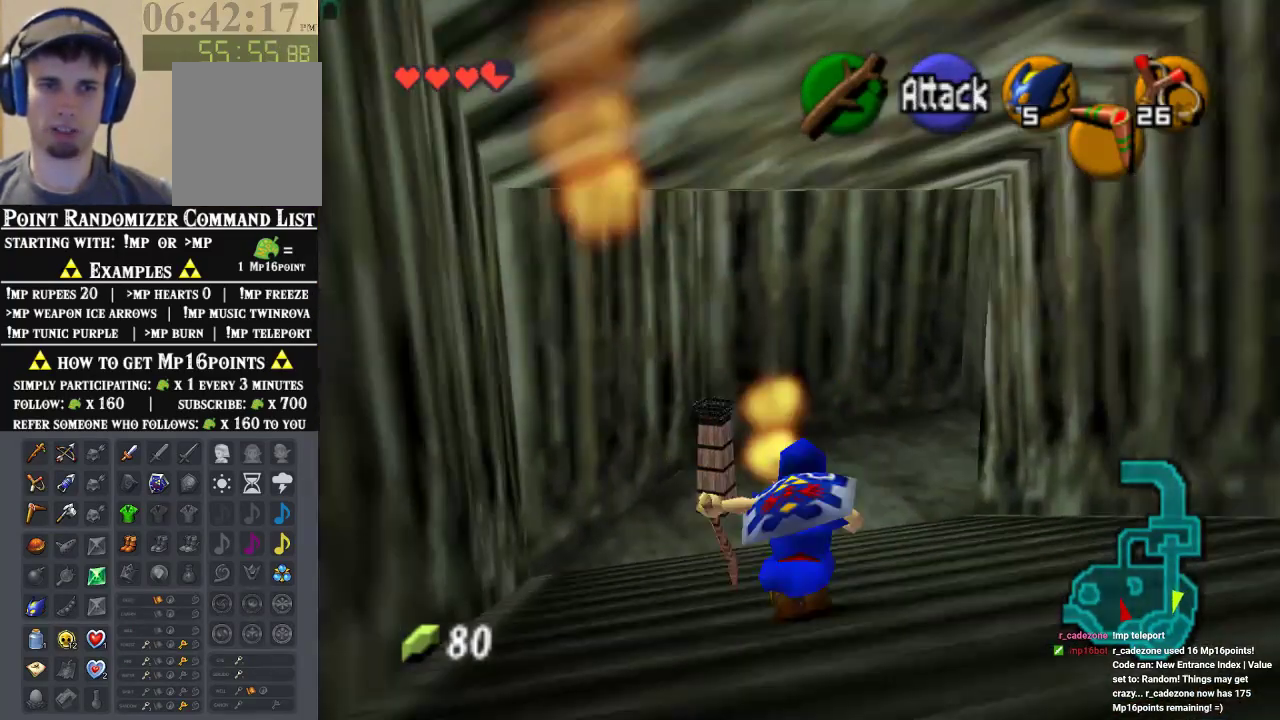
{"buttons": [], "left_stick": "up-left", "events": [[500, "left_stick", "up-left"]]}
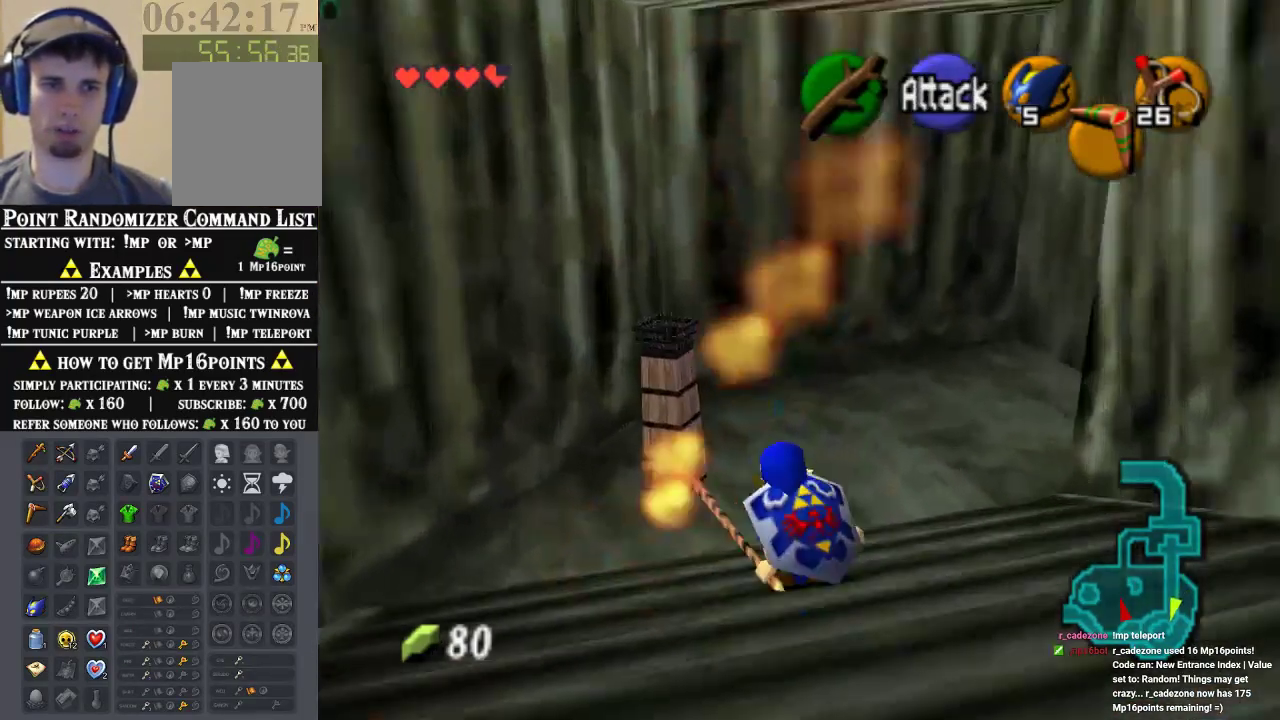
{"buttons": [], "left_stick": "up", "events": [[167, "left_stick", "up"]]}
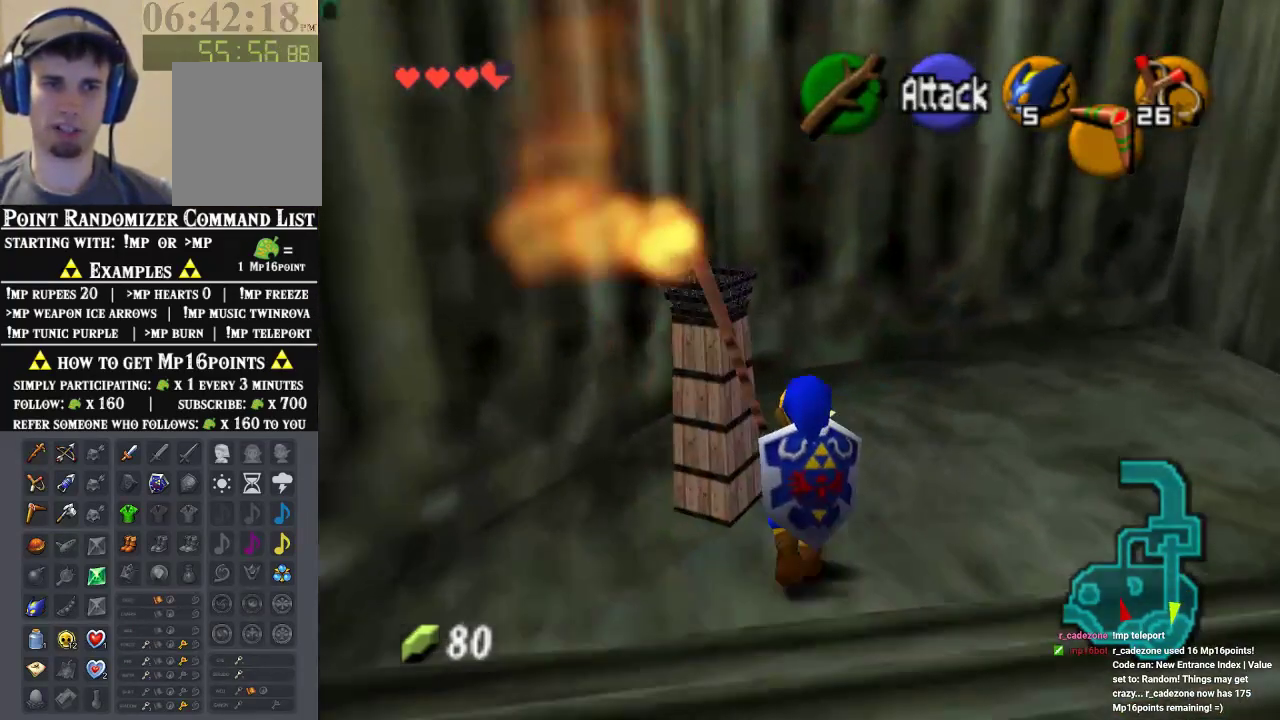
{"buttons": [], "left_stick": "up-right", "events": [[33, "left_stick", "up-right"]]}
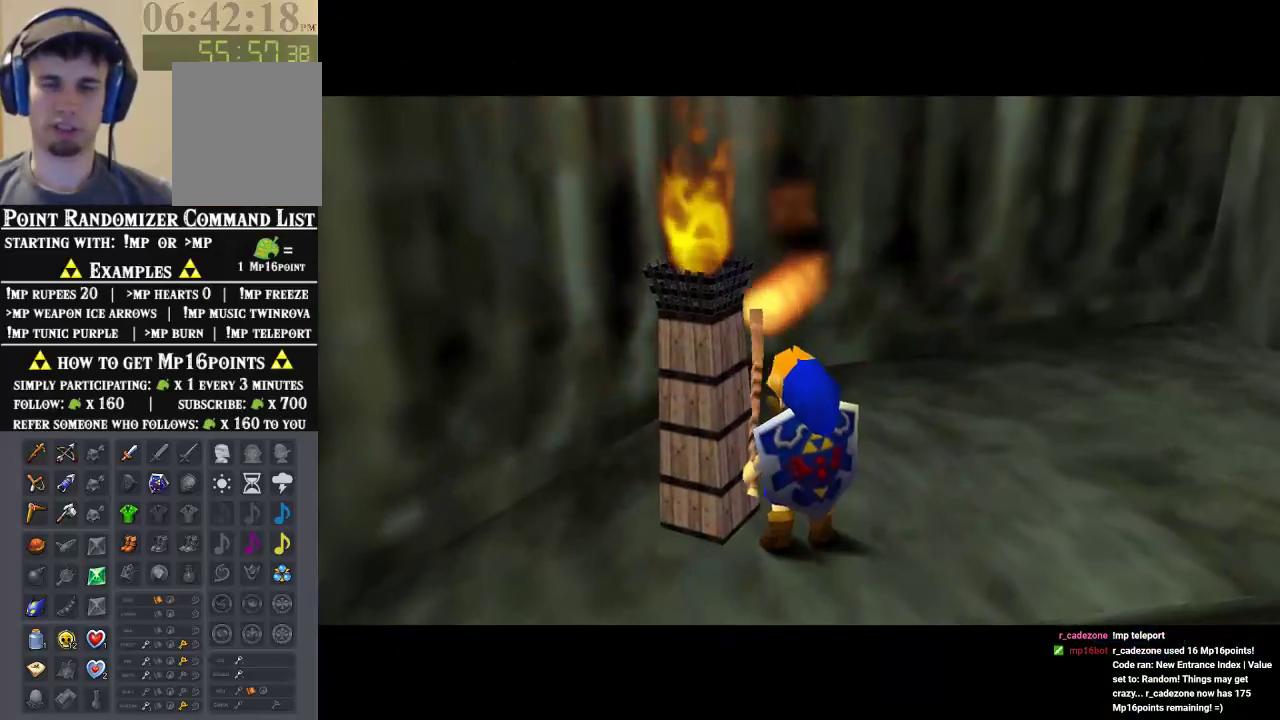
{"buttons": [], "left_stick": "center", "events": [[33, "left_stick", "center"]]}
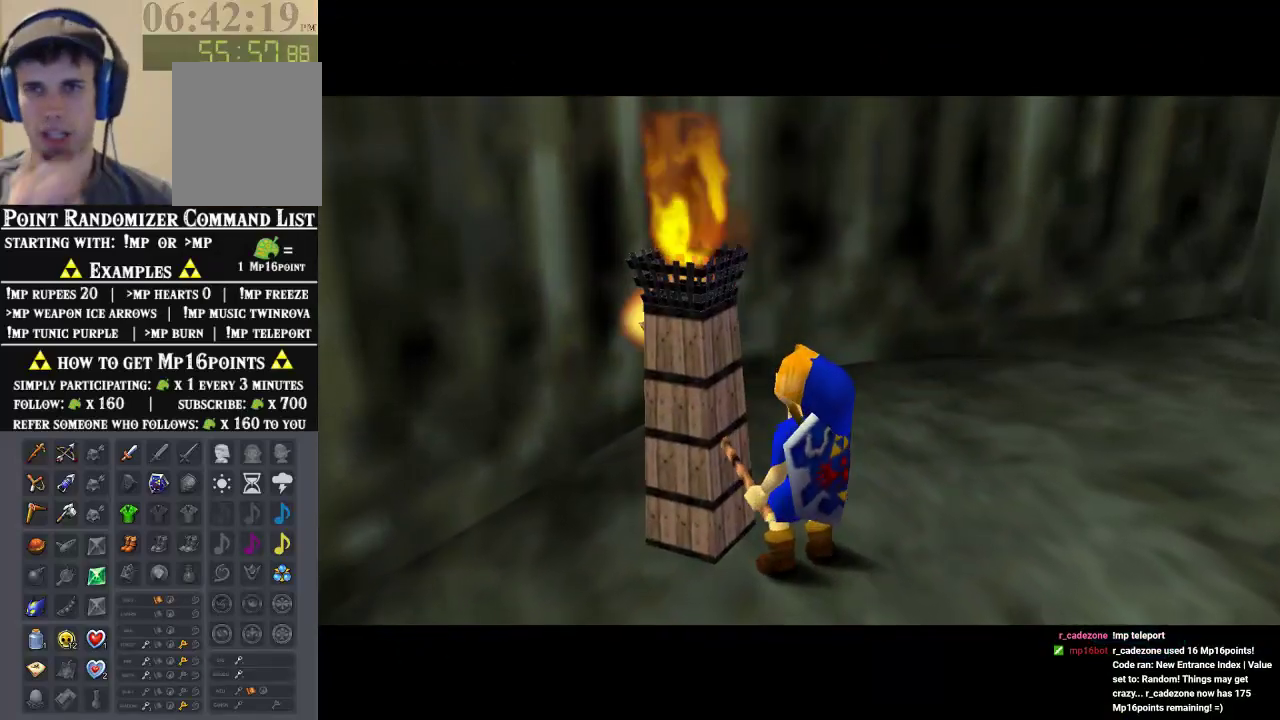
{"buttons": [], "left_stick": "center", "events": []}
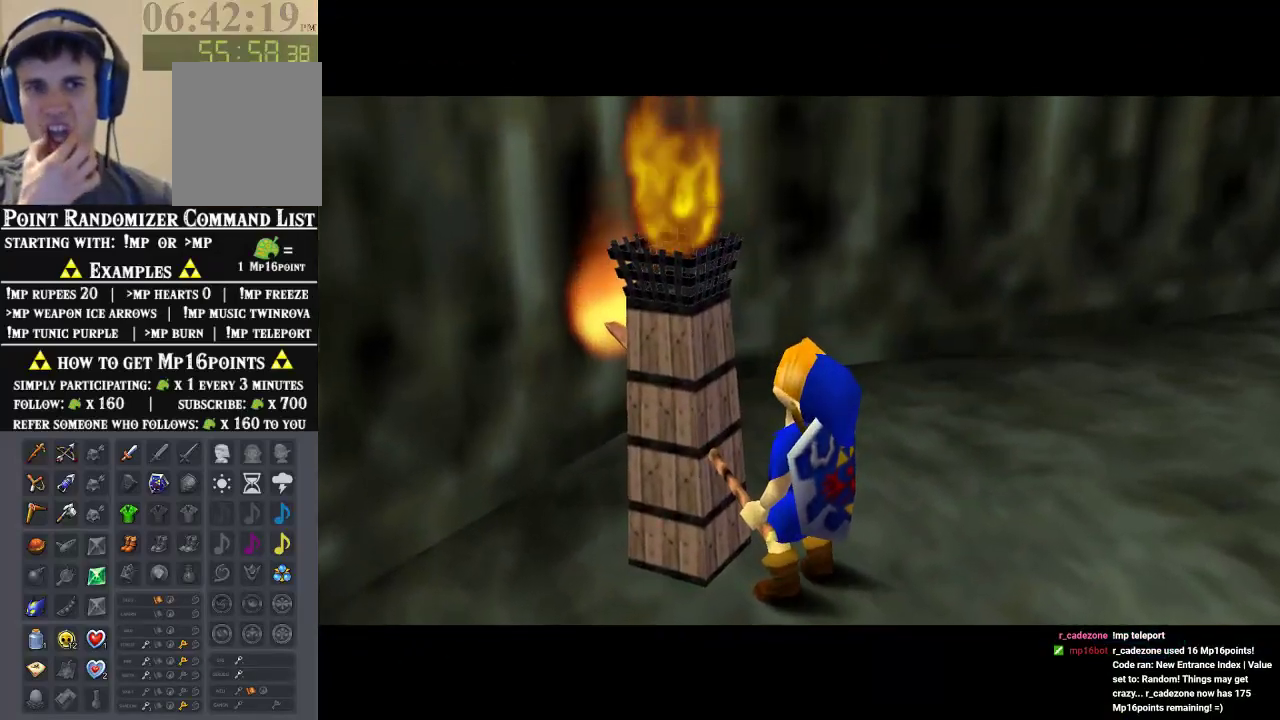
{"buttons": [], "left_stick": "up-right", "events": [[333, "left_stick", "up-right"]]}
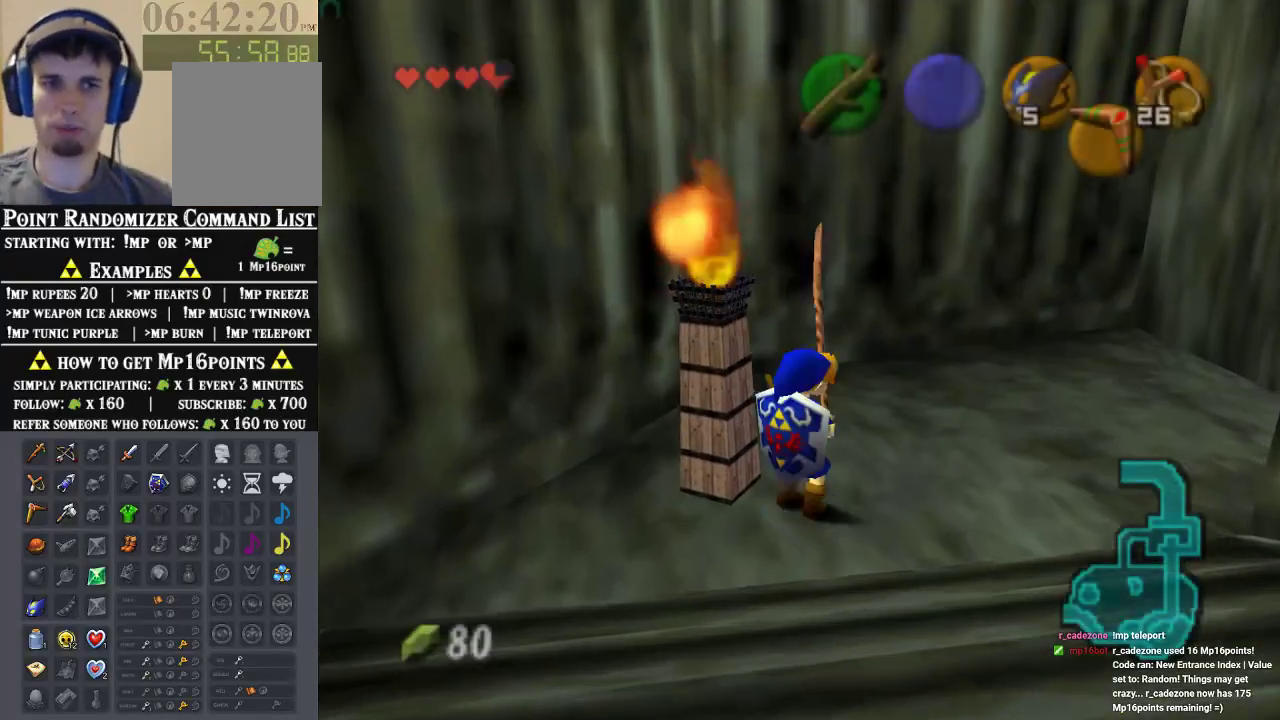
{"buttons": [], "left_stick": "up-right", "events": []}
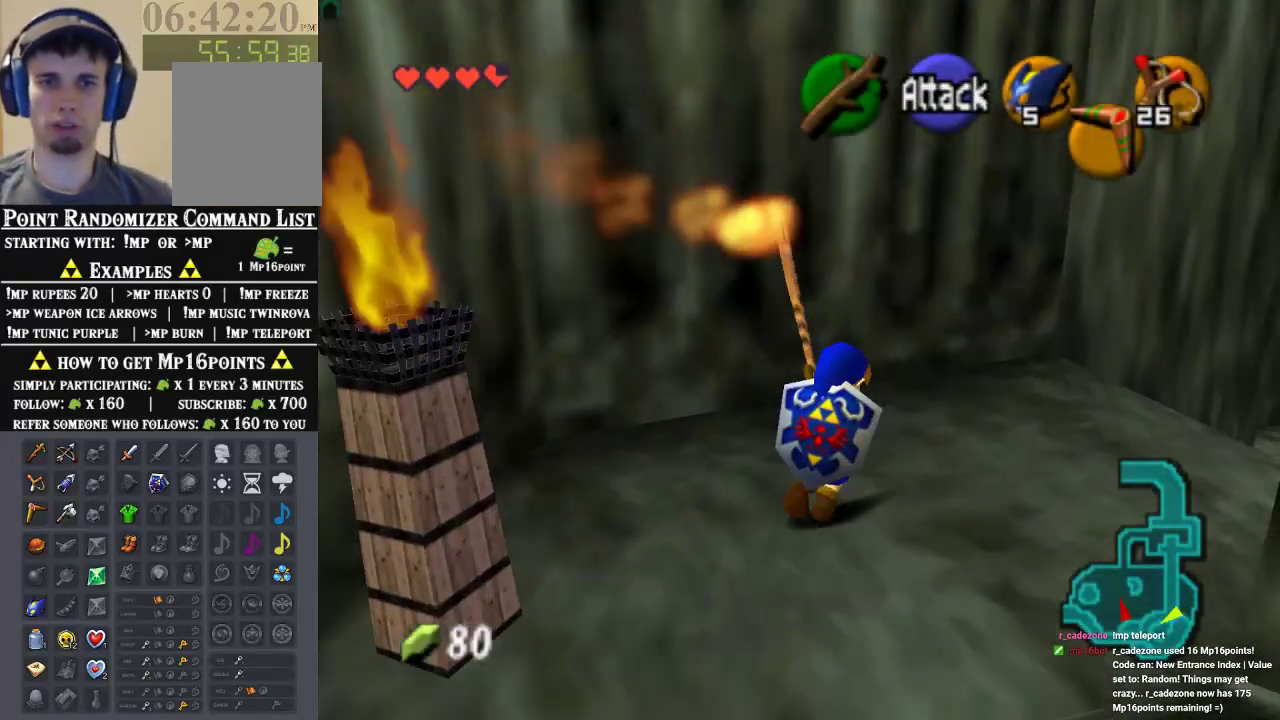
{"buttons": [], "left_stick": "up-right", "events": [[300, "A", "down"], [433, "A", "up"]]}
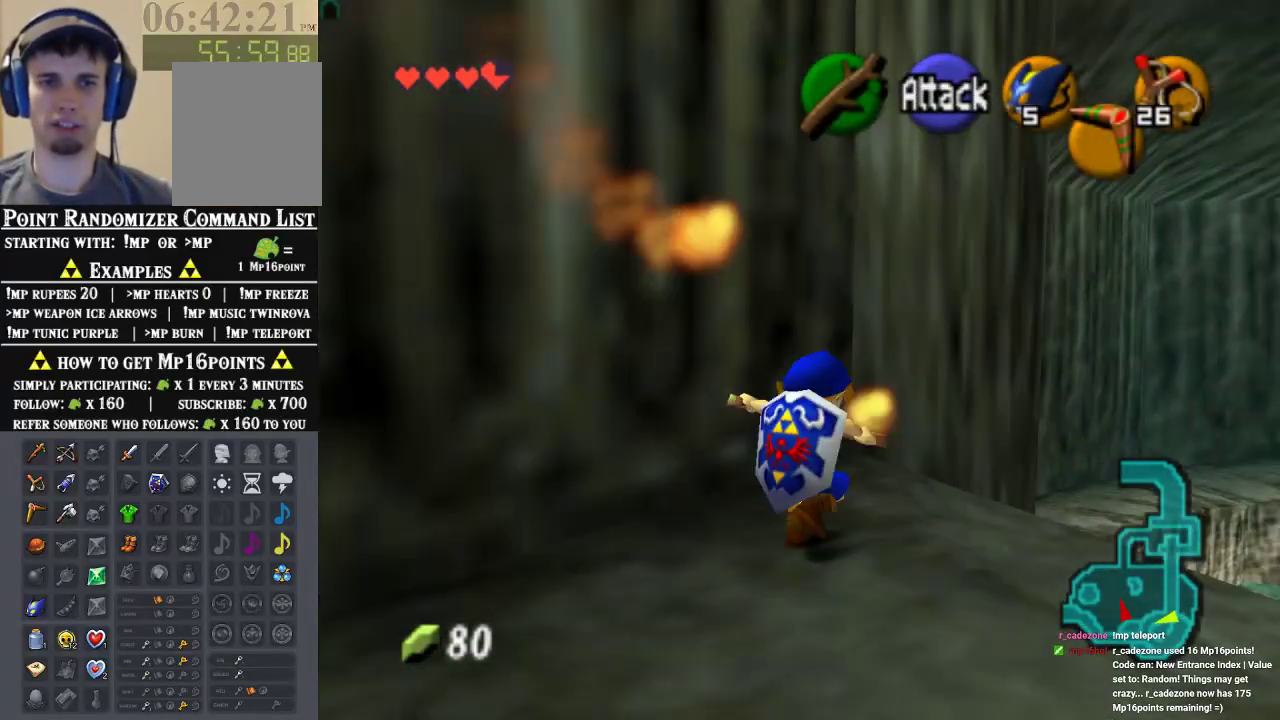
{"buttons": [], "left_stick": "up", "events": [[233, "left_stick", "up"]]}
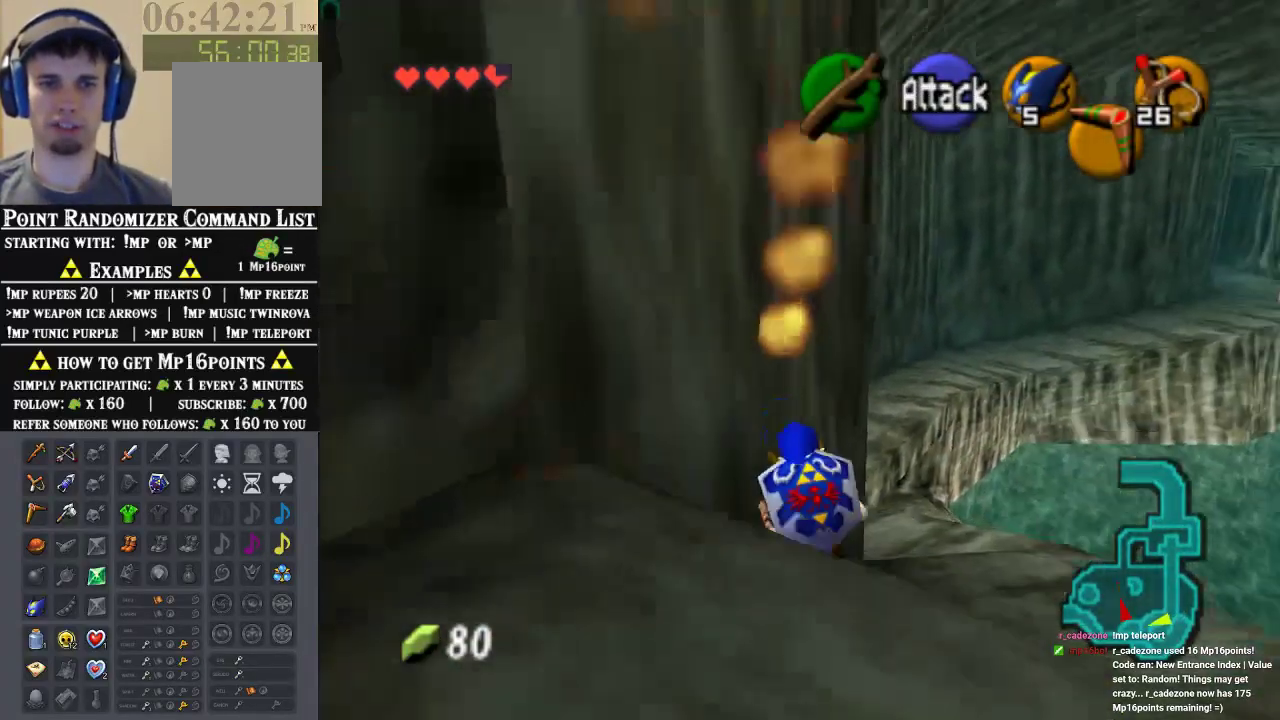
{"buttons": [], "left_stick": "up", "events": [[100, "A", "down"], [267, "A", "up"]]}
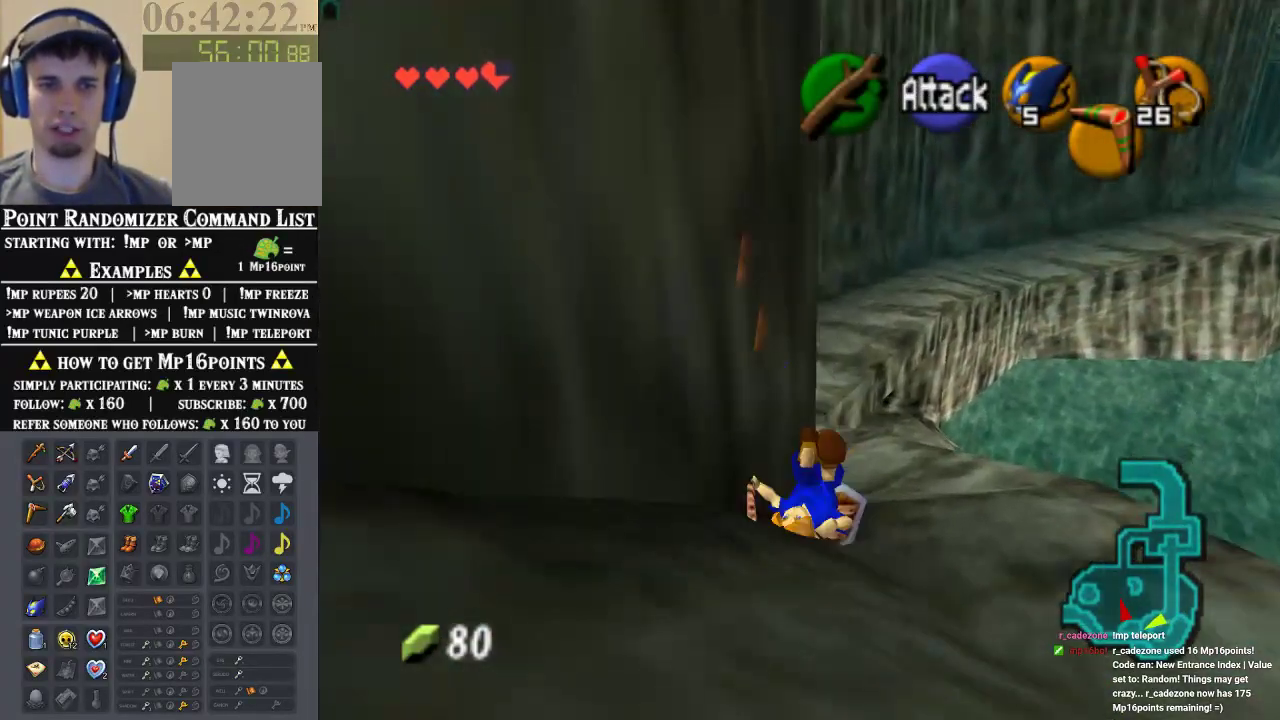
{"buttons": ["A"], "left_stick": "up-left", "events": [[167, "left_stick", "up-left"], [500, "A", "down"]]}
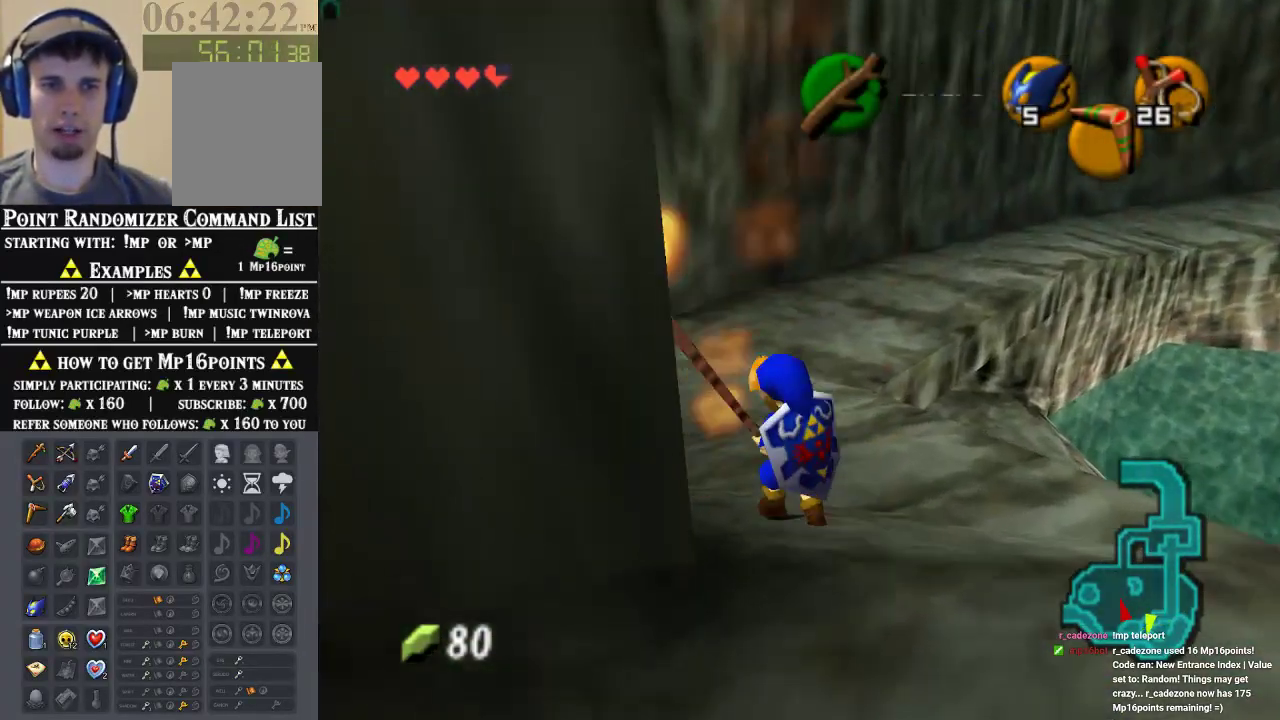
{"buttons": [], "left_stick": "up-left", "events": [[133, "A", "up"]]}
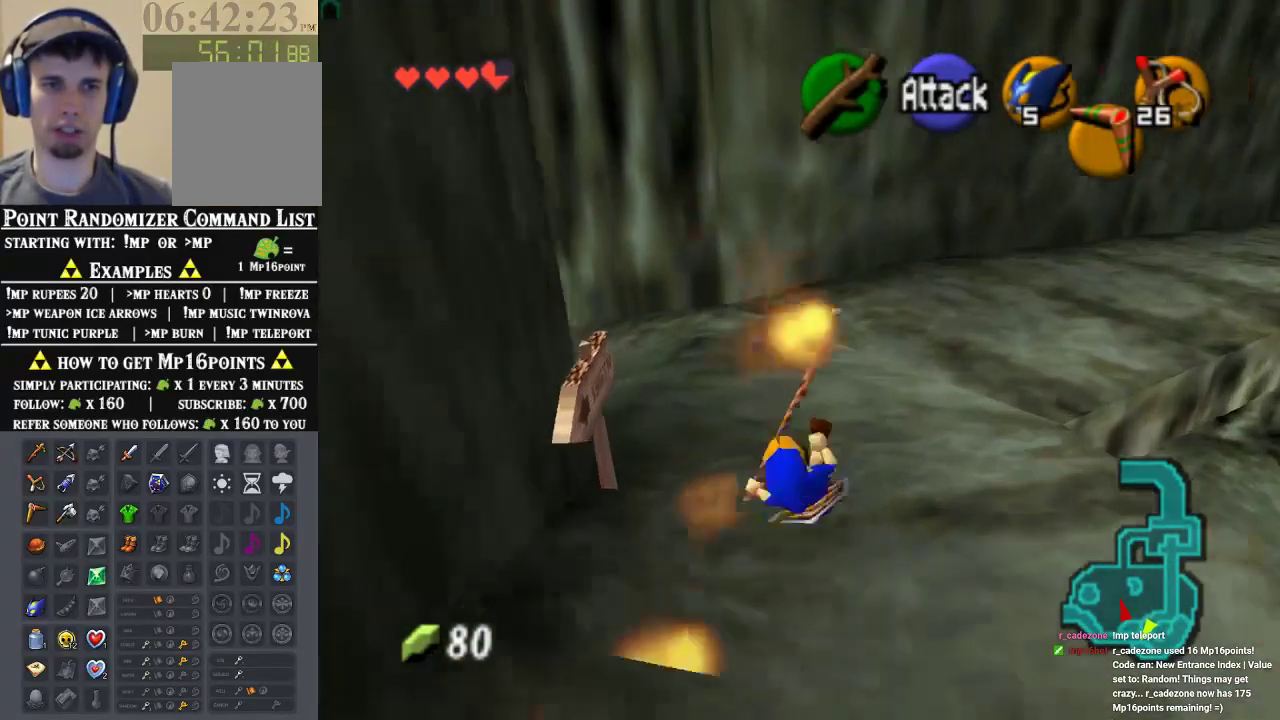
{"buttons": [], "left_stick": "up-left", "events": []}
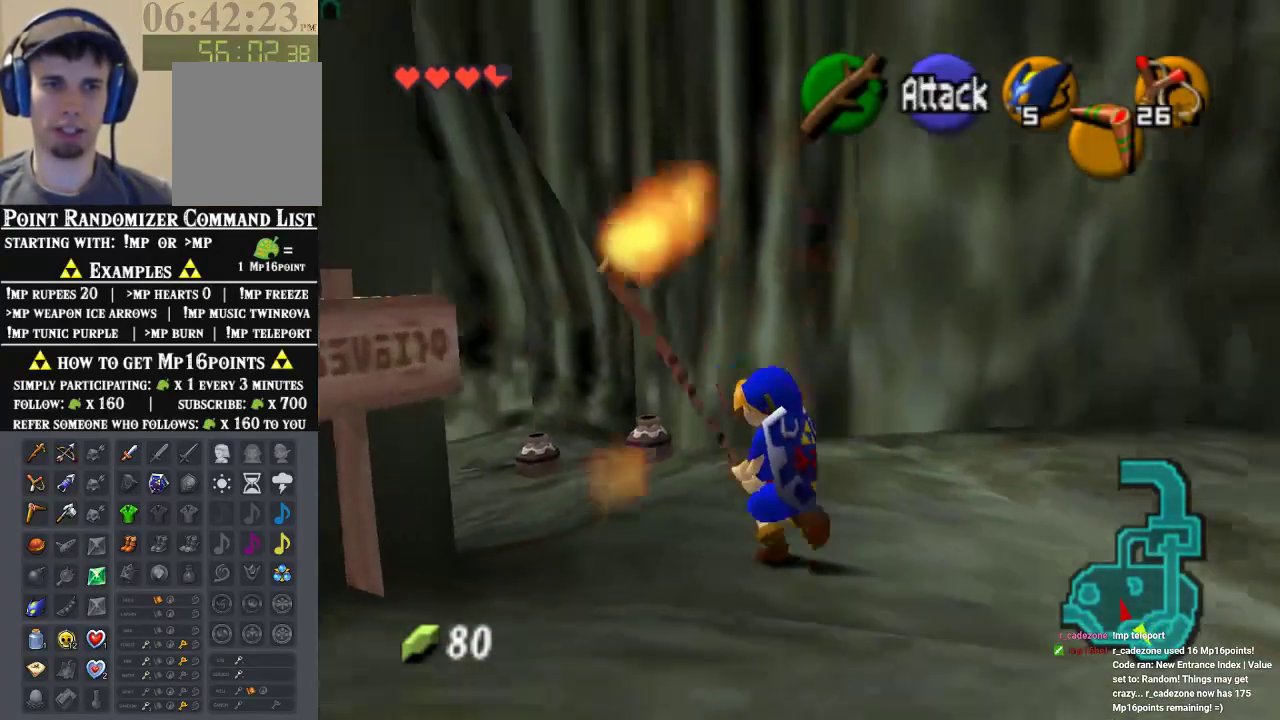
{"buttons": [], "left_stick": "up-left", "events": []}
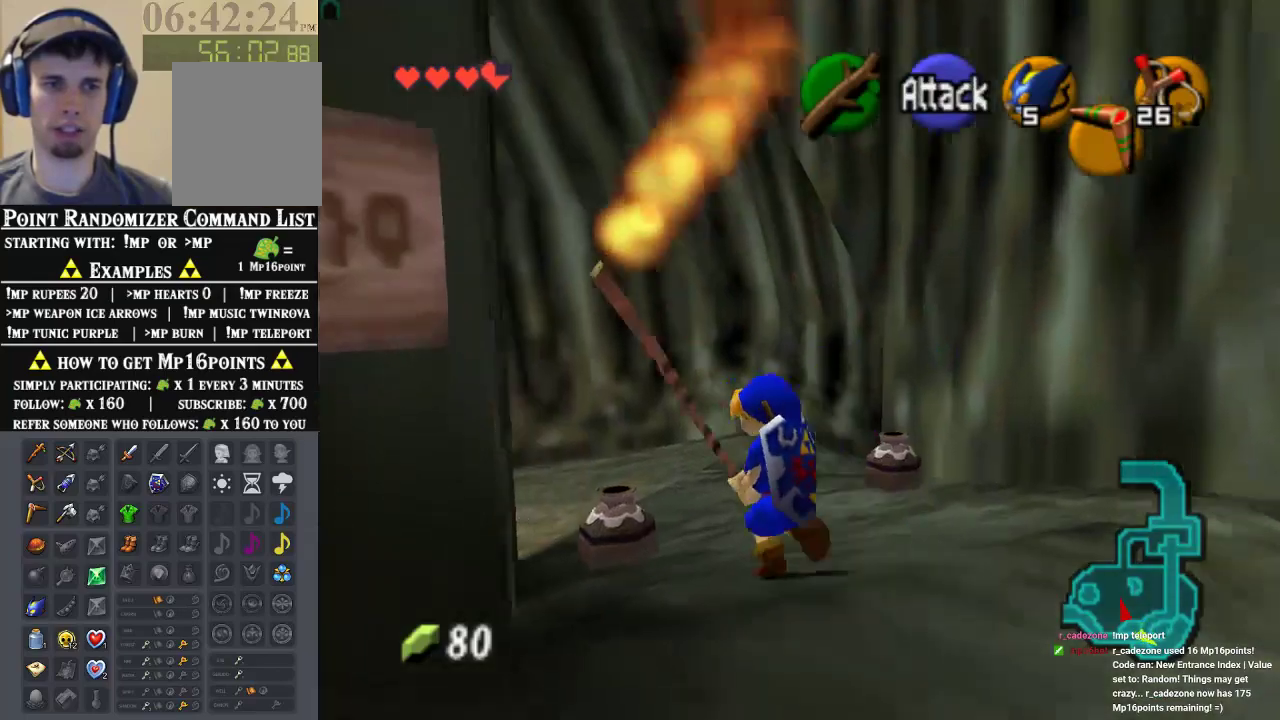
{"buttons": [], "left_stick": "up-left", "events": [[100, "left_stick", "up"], [367, "left_stick", "up-left"]]}
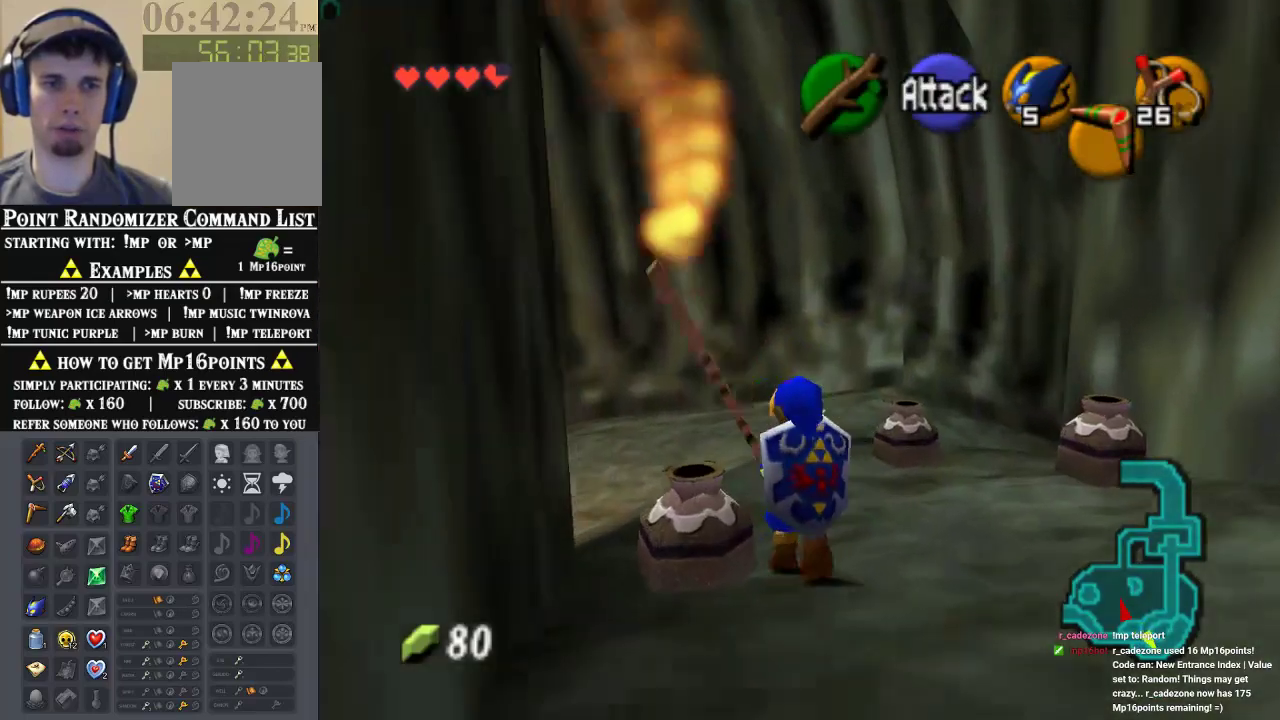
{"buttons": [], "left_stick": "up-left", "events": []}
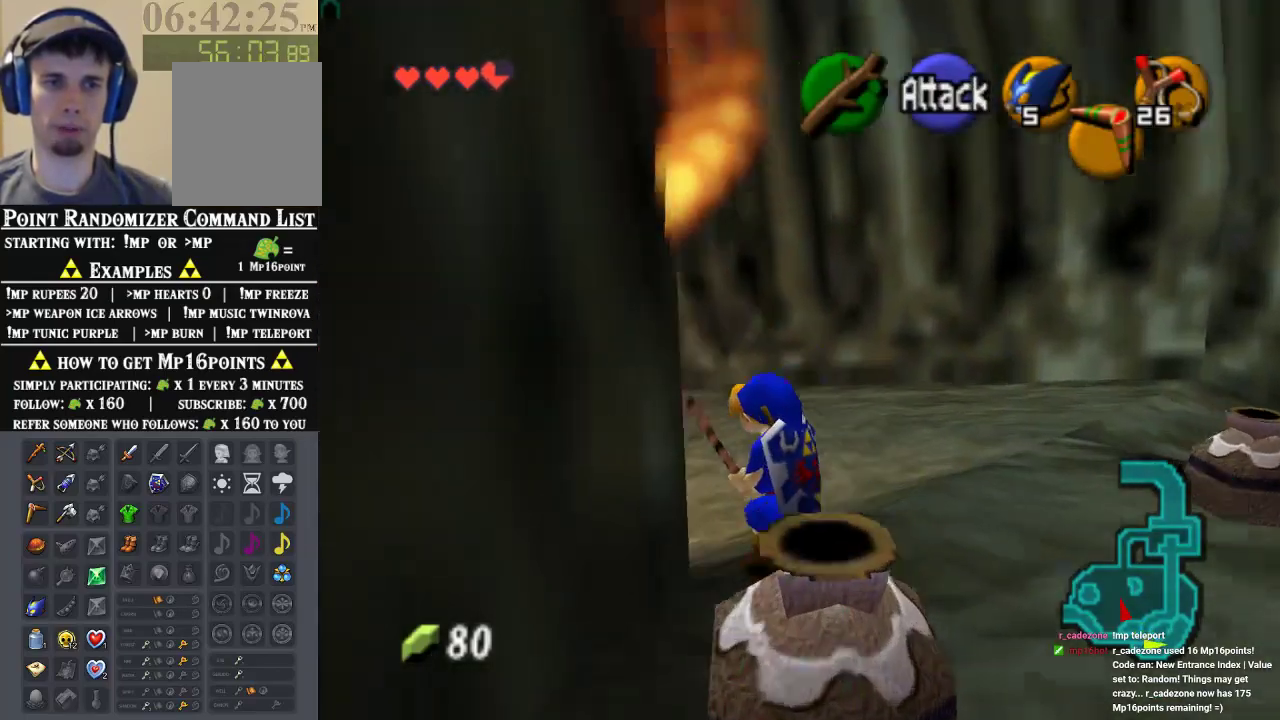
{"buttons": [], "left_stick": "up", "events": [[400, "left_stick", "up"]]}
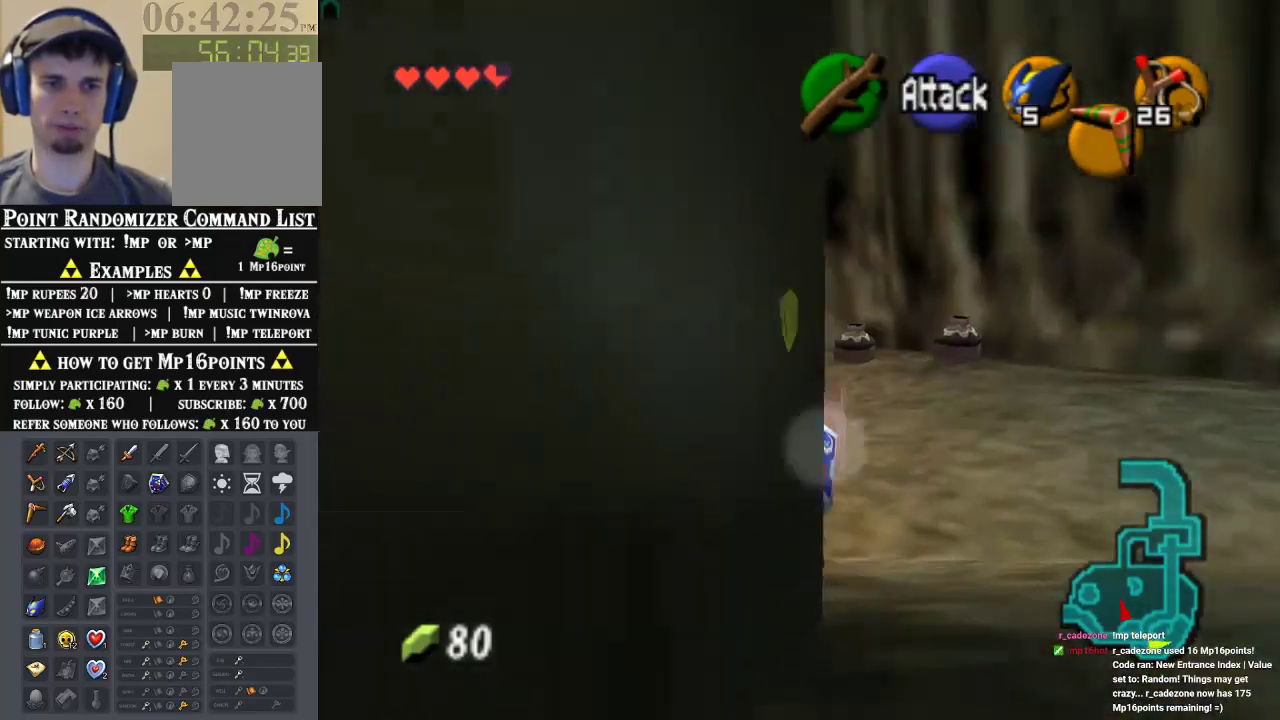
{"buttons": [], "left_stick": "up-left", "events": [[33, "left_stick", "up-left"], [200, "left_stick", "up"], [500, "left_stick", "up-left"]]}
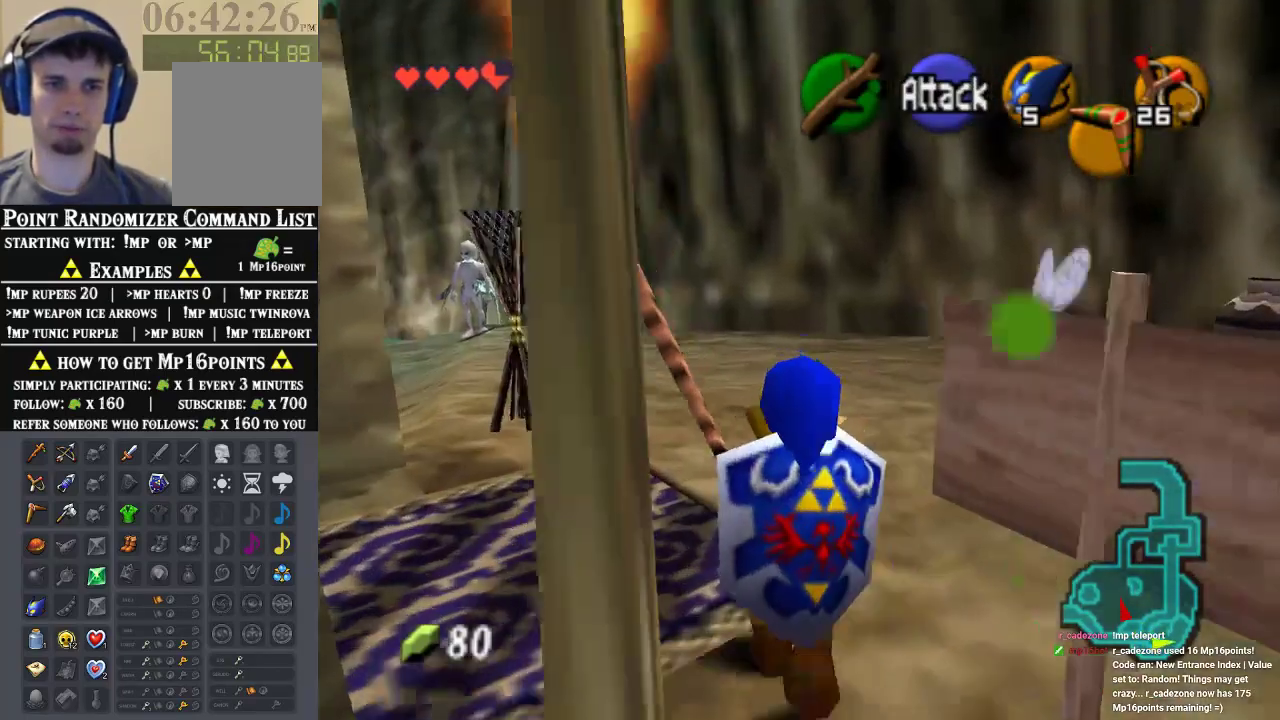
{"buttons": [], "left_stick": "up-left", "events": [[167, "left_stick", "up"], [400, "left_stick", "up-left"]]}
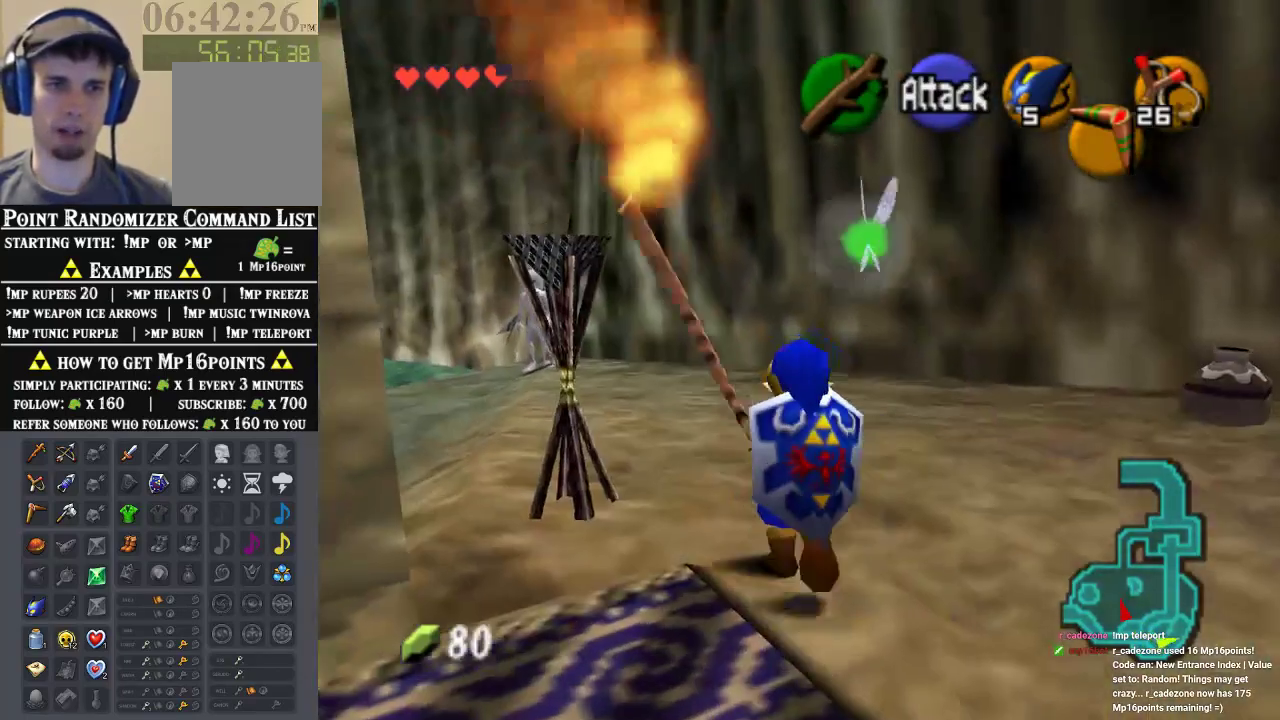
{"buttons": [], "left_stick": "up-left", "events": []}
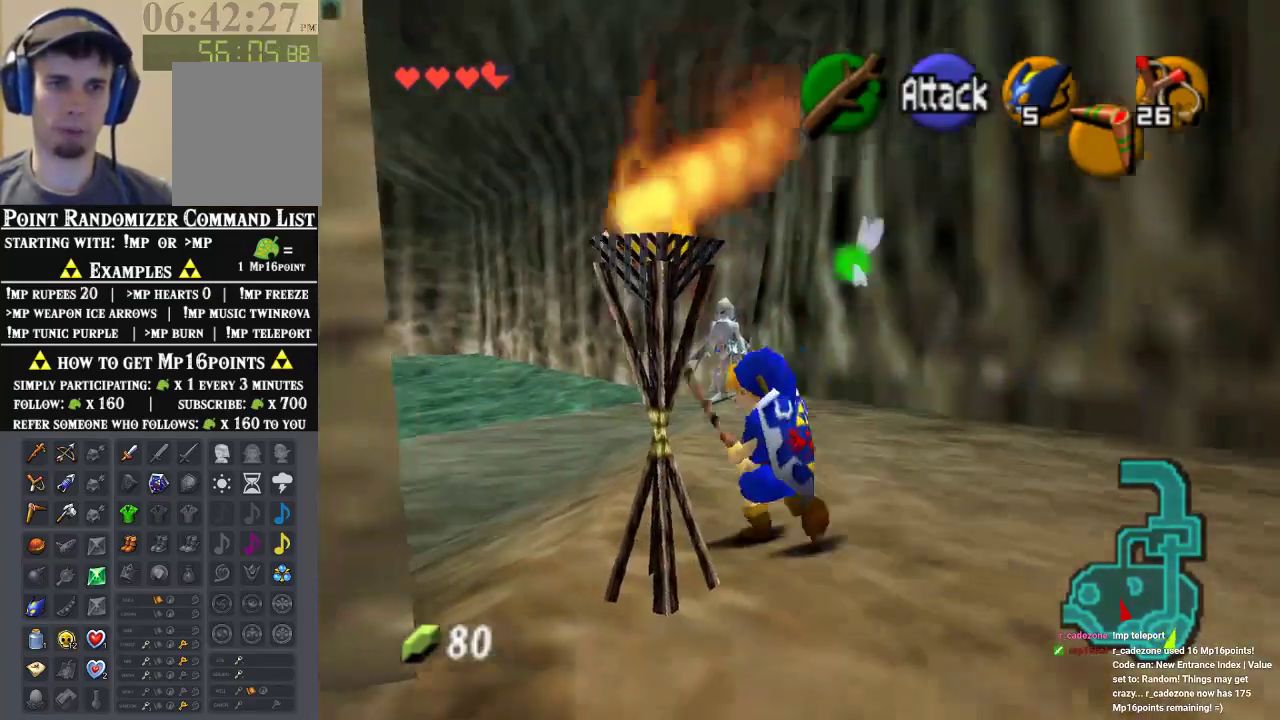
{"buttons": ["Z"], "left_stick": "up"}
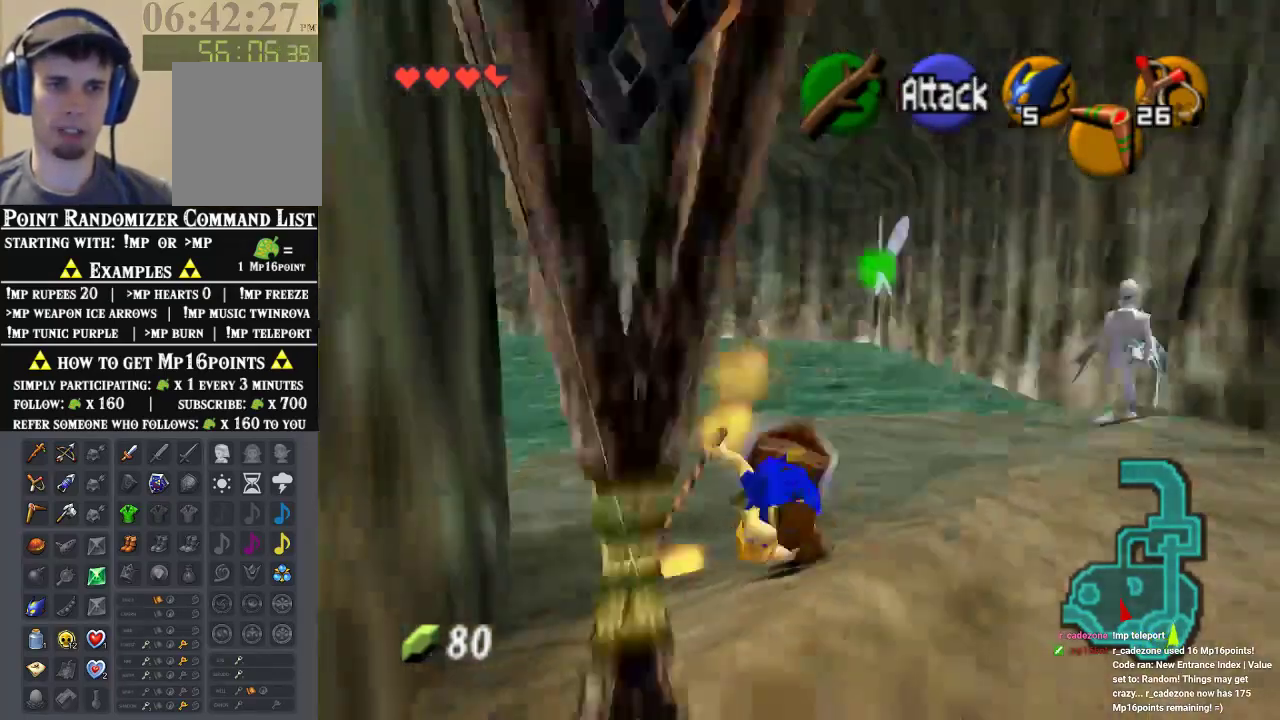
{"buttons": [], "left_stick": "up", "events": [[33, "Z", "up"]]}
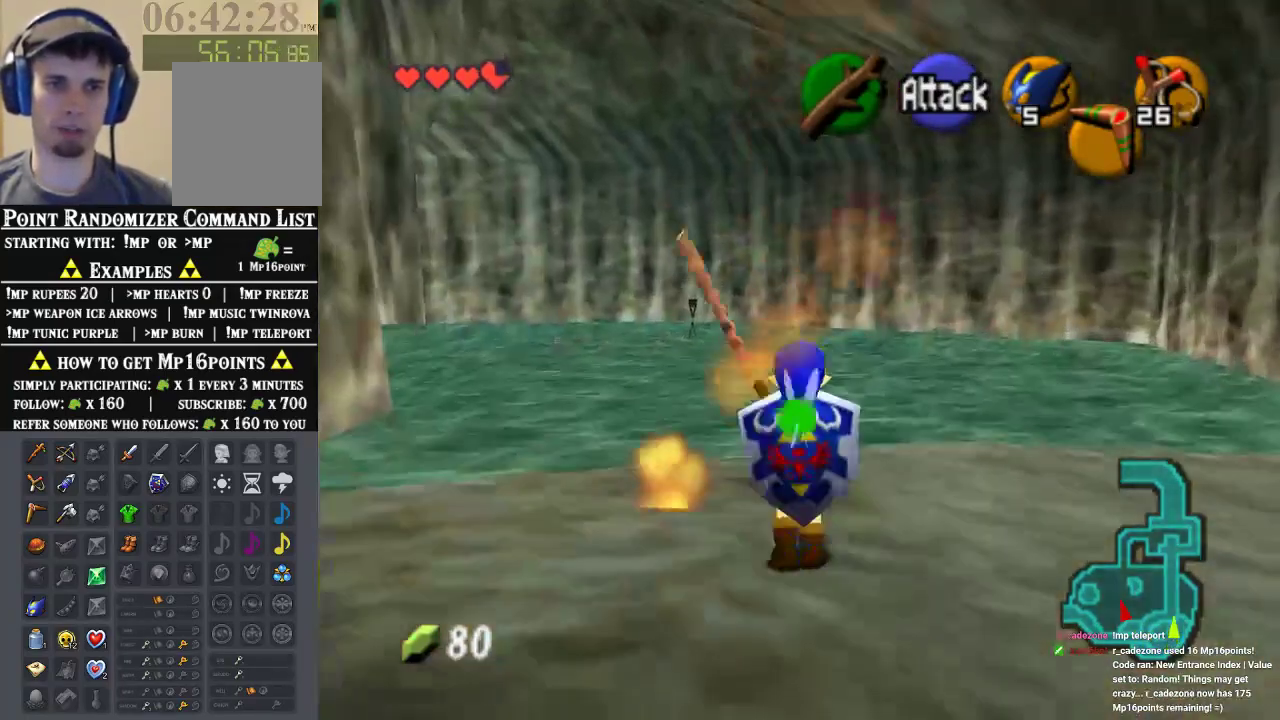
{"buttons": [], "left_stick": "up", "events": [[133, "A", "down"], [367, "A", "up"]]}
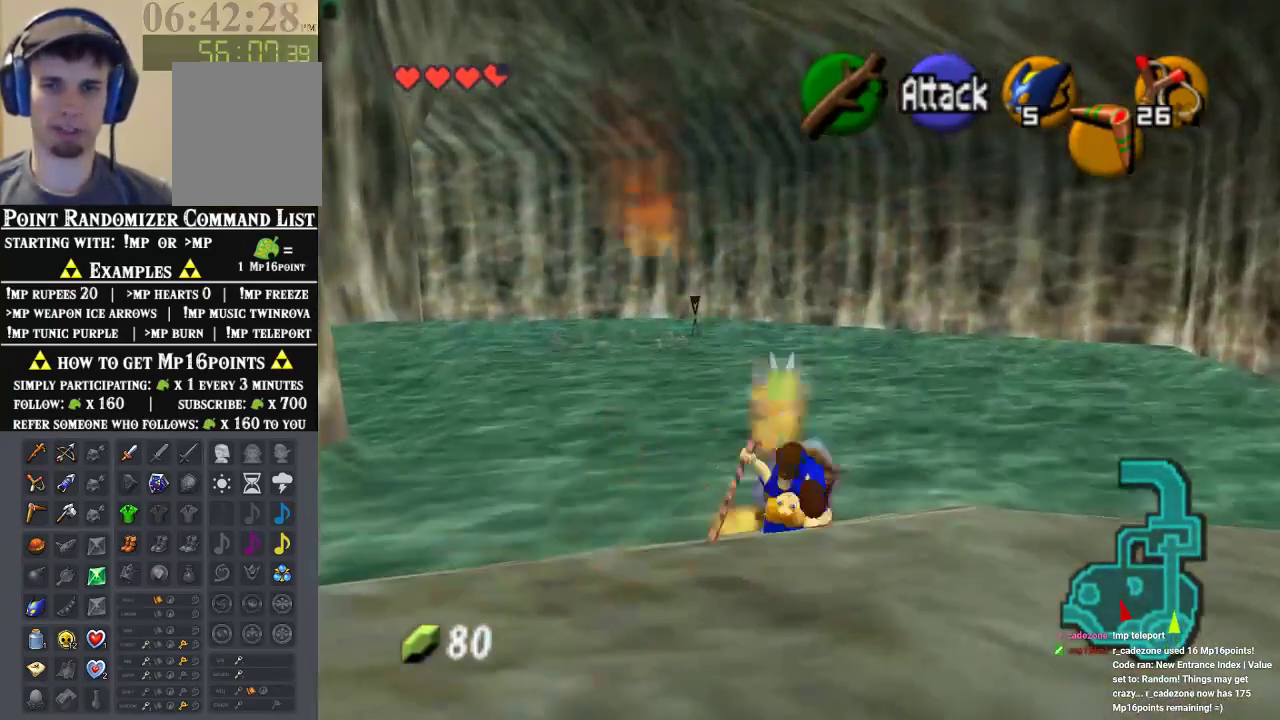
{"buttons": ["A"], "left_stick": "up", "events": [[467, "A", "down"]]}